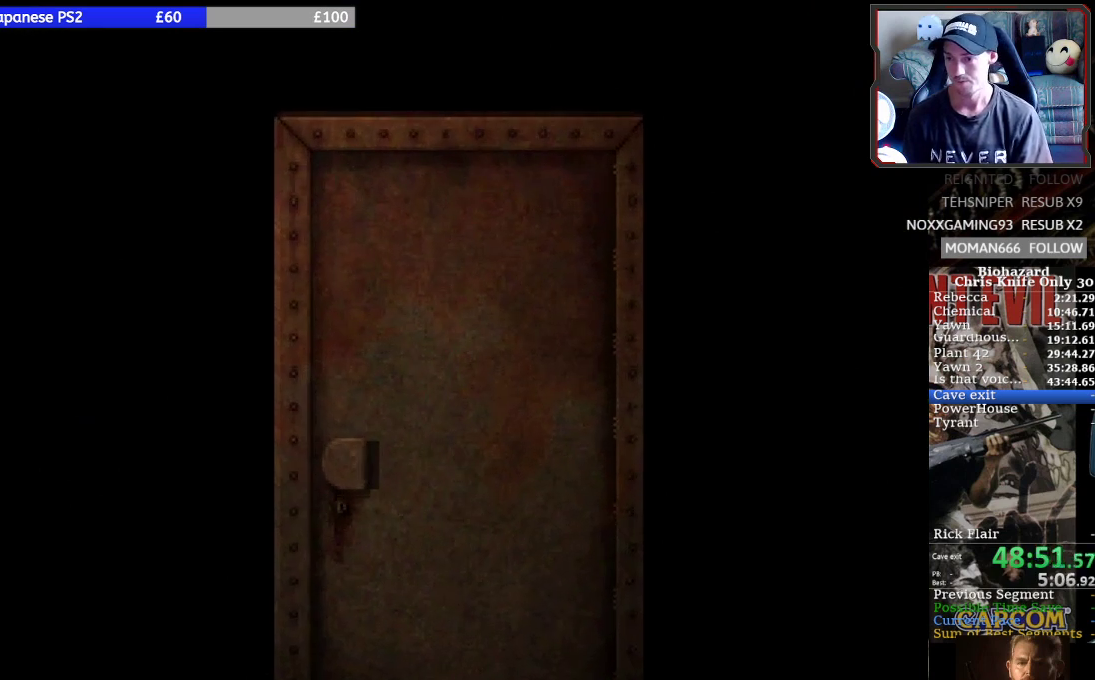
Gameplay with a controller (PlayStation layout); each line is a JSON object with the inputs held at the frame after it. "events" lists button and stick changes between this image and that frame as [ms after this image, input, new state], when the widget could be followed in between. Not read: L1 L3 R1 R3 right_stick.
{"buttons": ["DPAD_UP"], "left_stick": "center", "events": []}
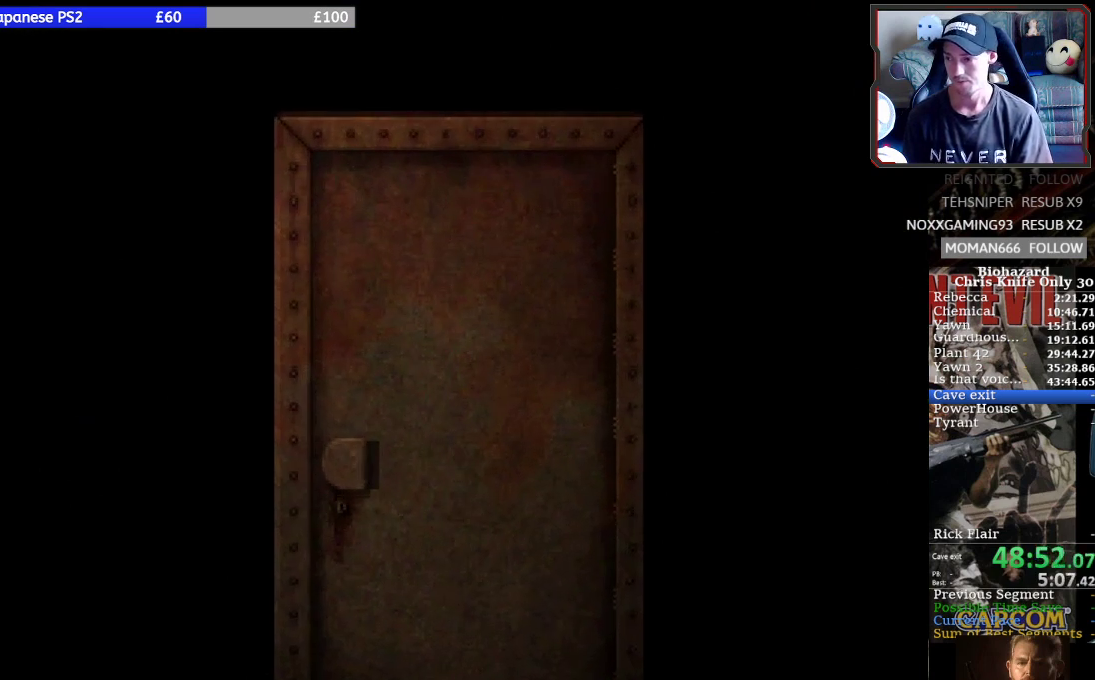
{"buttons": ["DPAD_UP"], "left_stick": "center", "events": []}
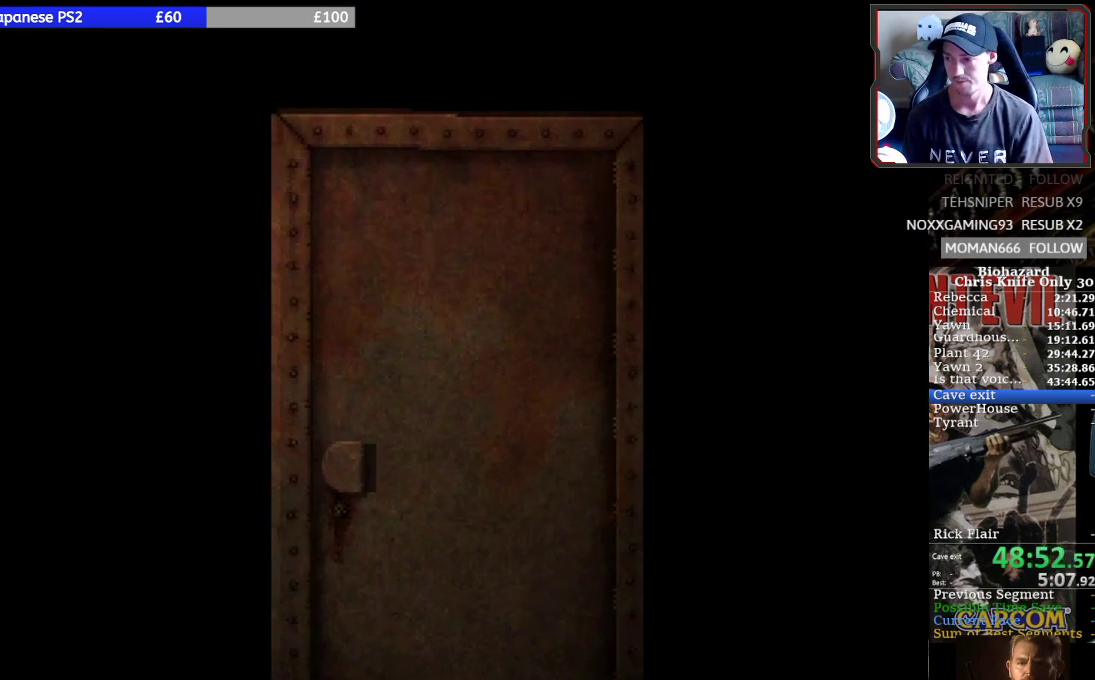
{"buttons": [], "left_stick": "center", "events": [[200, "DPAD_UP", "up"]]}
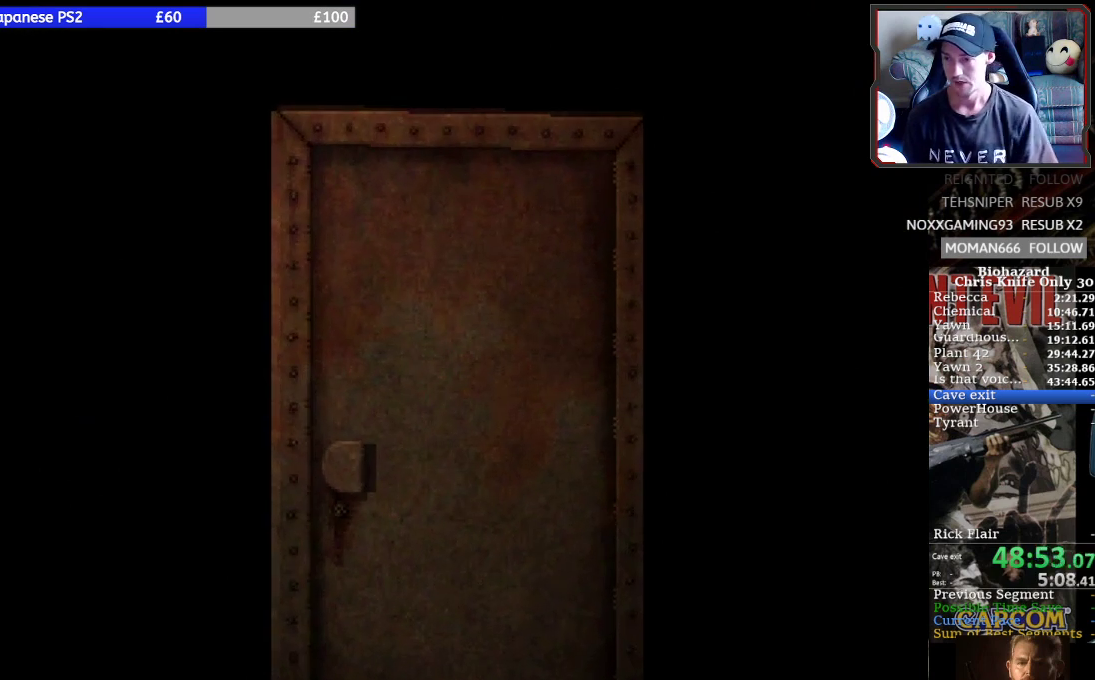
{"buttons": [], "left_stick": "center", "events": []}
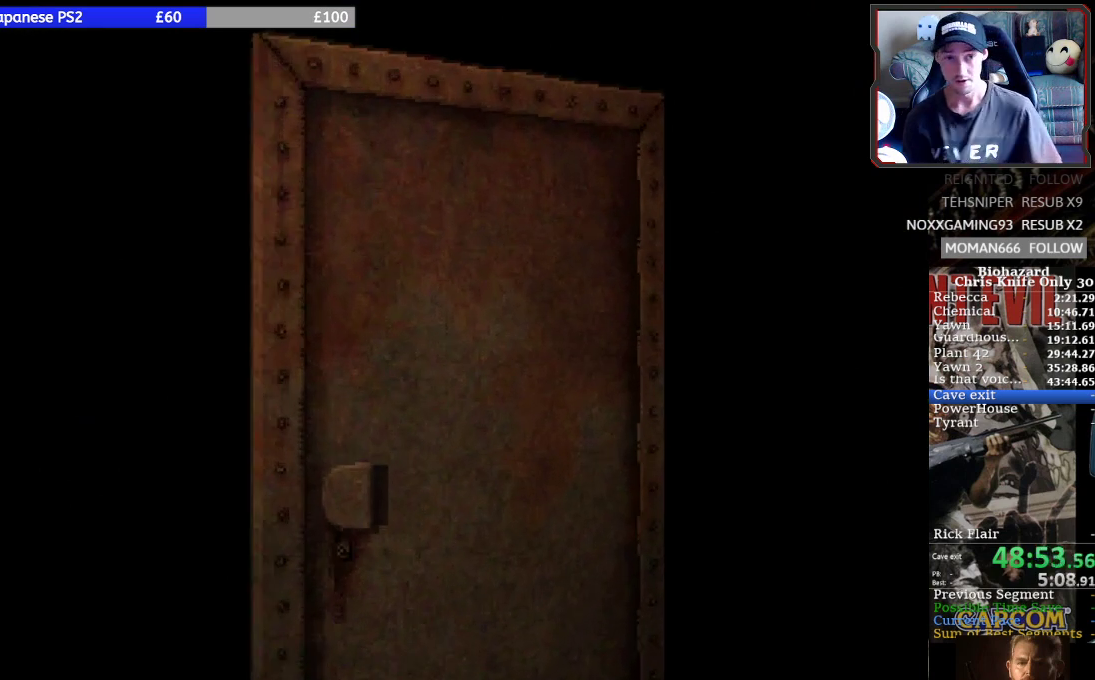
{"buttons": [], "left_stick": "center", "events": []}
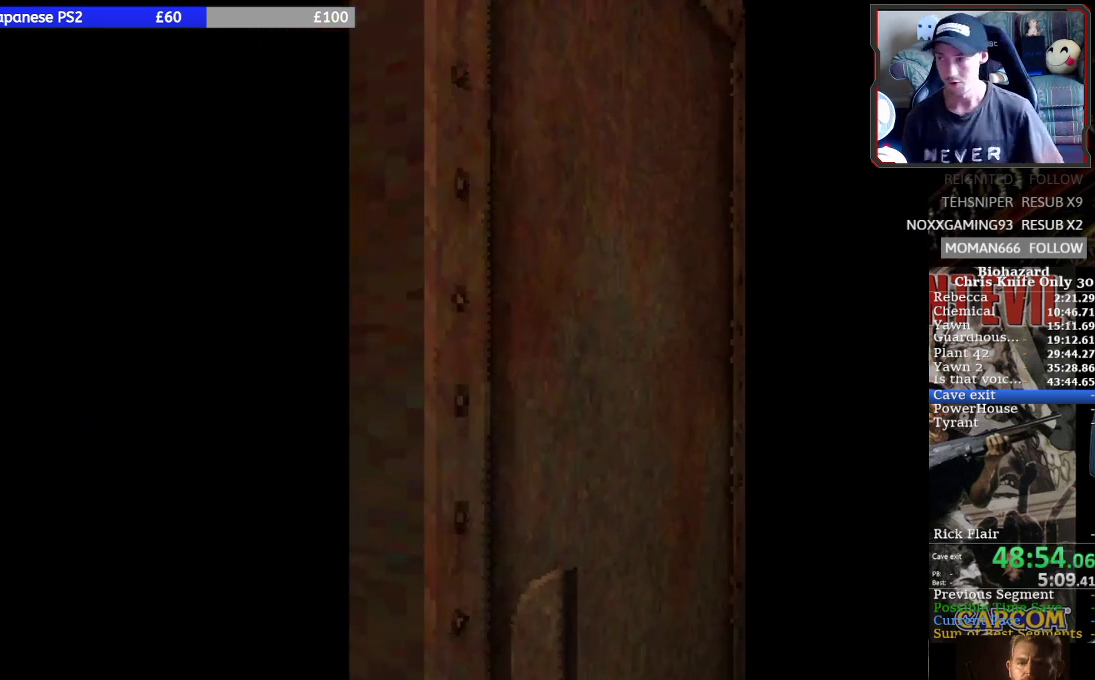
{"buttons": [], "left_stick": "center", "events": []}
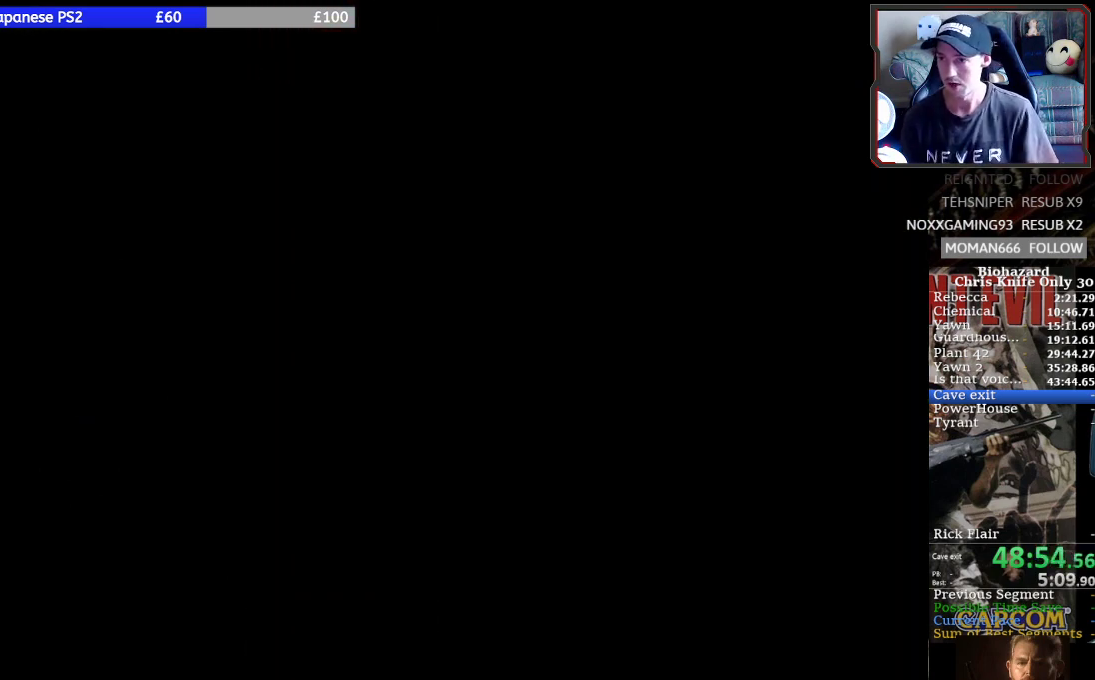
{"buttons": [], "left_stick": "center", "events": []}
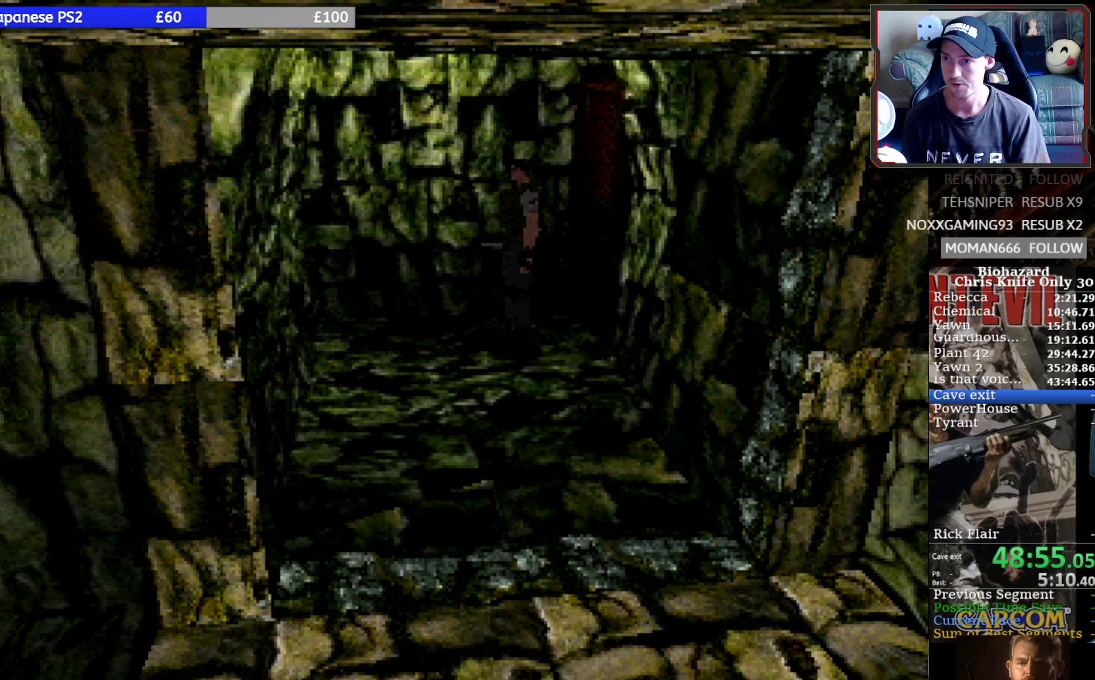
{"buttons": ["SQUARE", "DPAD_UP"], "left_stick": "center", "events": [[200, "DPAD_UP", "down"], [333, "SQUARE", "down"]]}
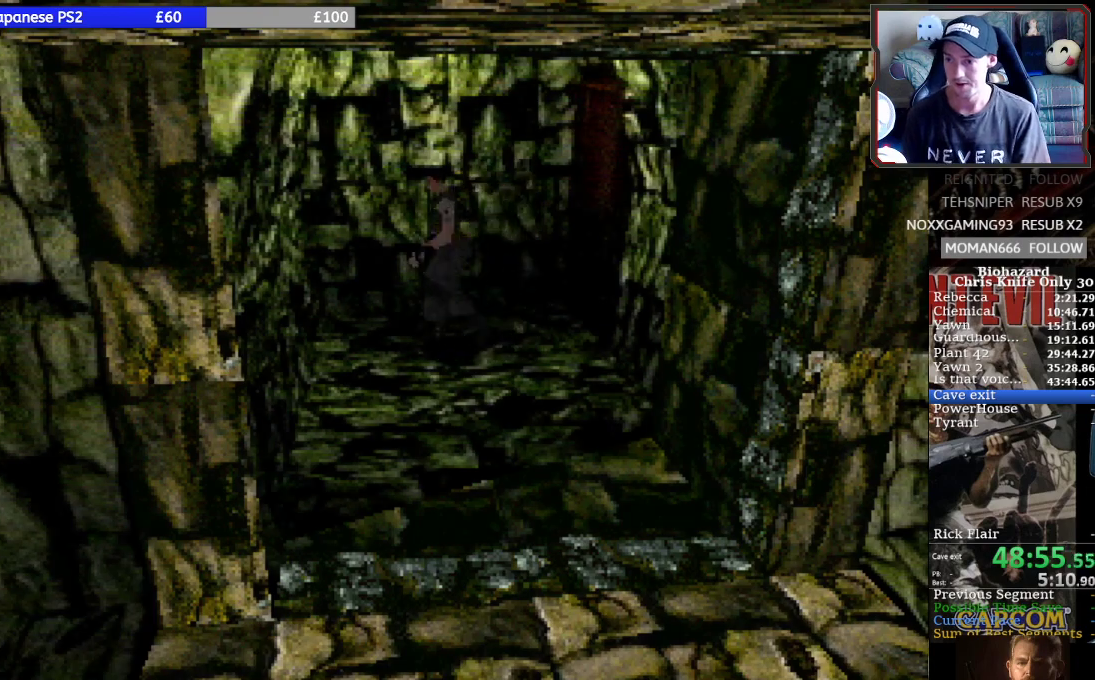
{"buttons": ["SQUARE", "DPAD_UP", "DPAD_LEFT"], "left_stick": "center", "events": [[200, "DPAD_LEFT", "down"]]}
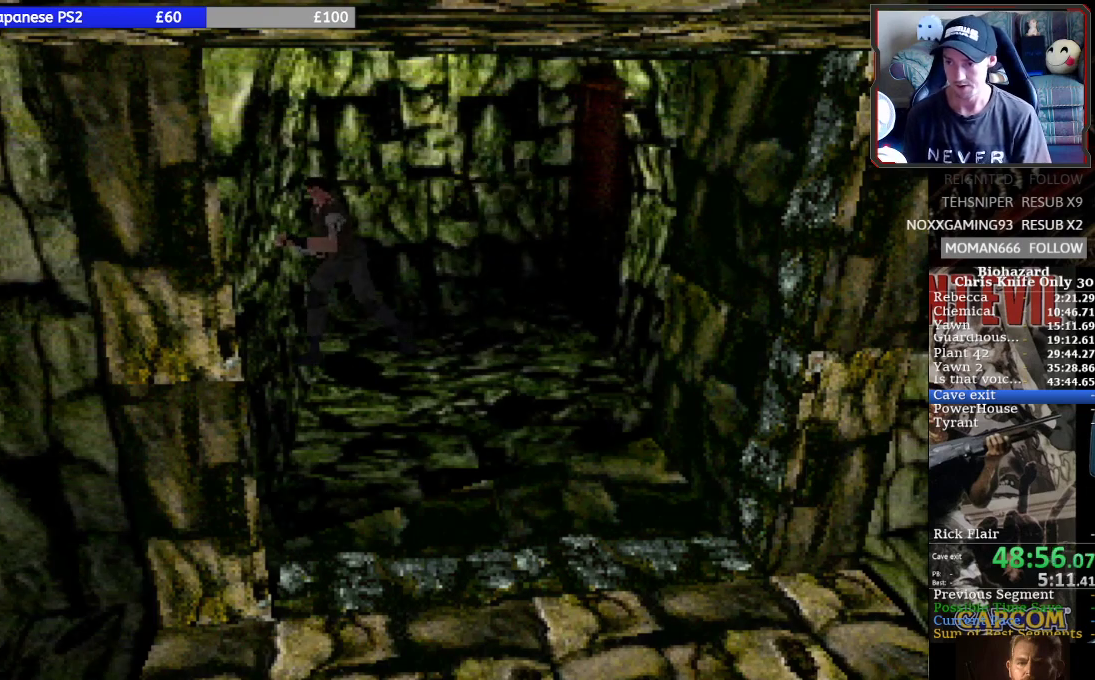
{"buttons": ["SQUARE", "DPAD_UP"], "left_stick": "center", "events": [[367, "DPAD_LEFT", "up"]]}
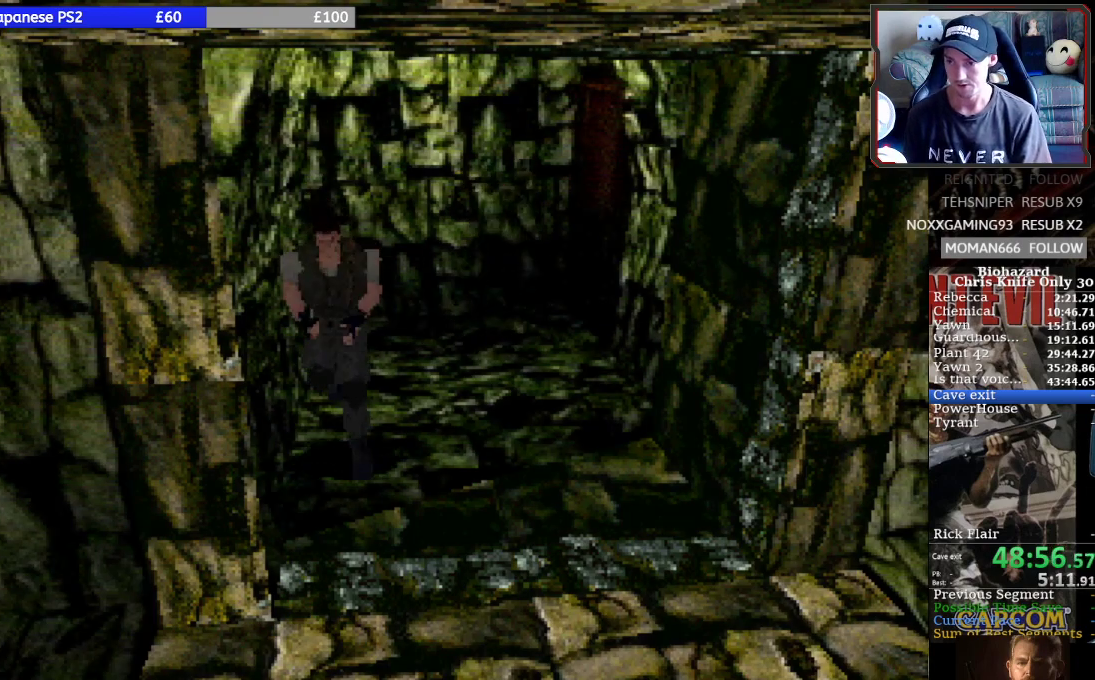
{"buttons": ["SQUARE", "DPAD_UP", "DPAD_RIGHT"], "left_stick": "center", "events": [[433, "DPAD_RIGHT", "down"]]}
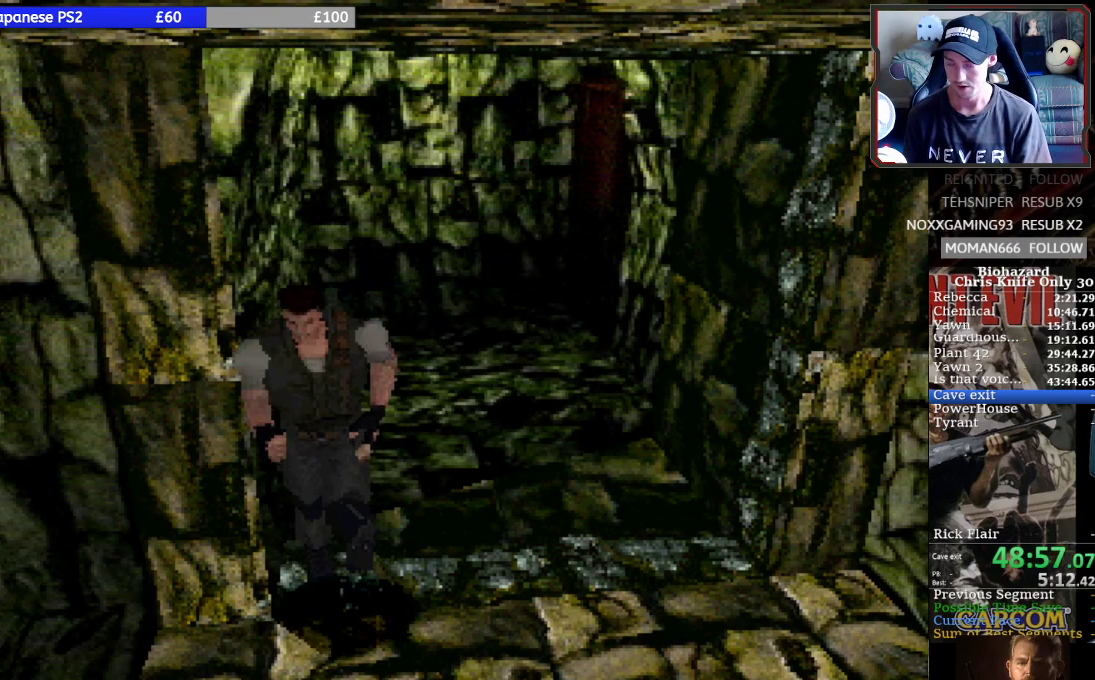
{"buttons": ["SQUARE", "DPAD_UP", "DPAD_RIGHT"], "left_stick": "center", "events": []}
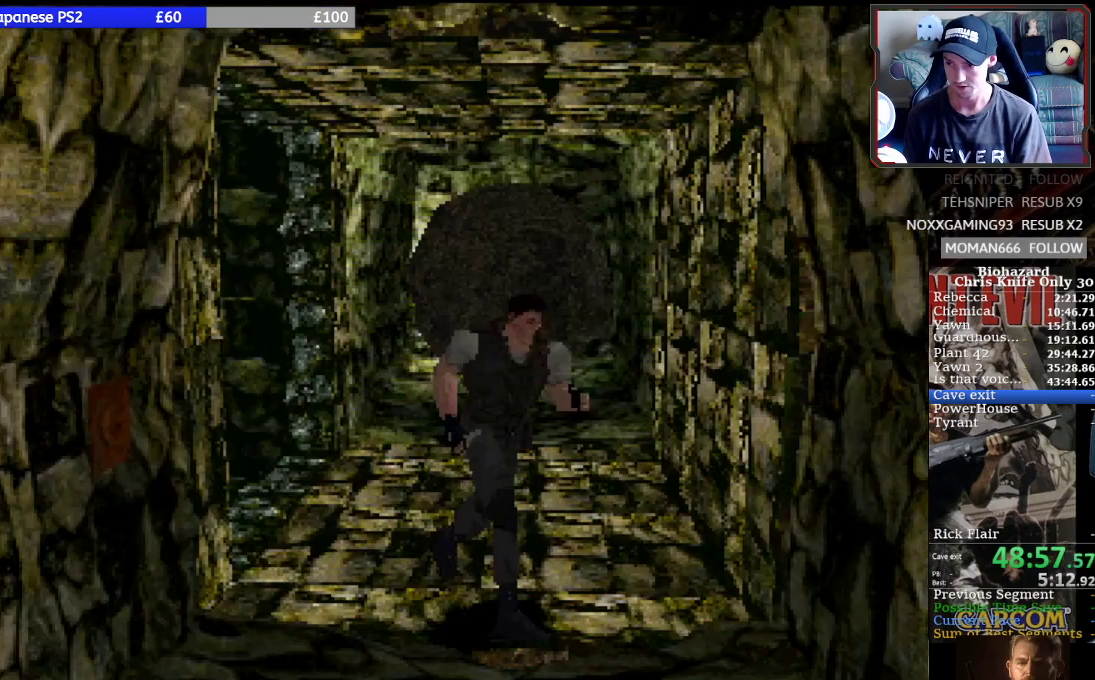
{"buttons": ["SQUARE", "DPAD_UP", "DPAD_RIGHT"], "left_stick": "center", "events": []}
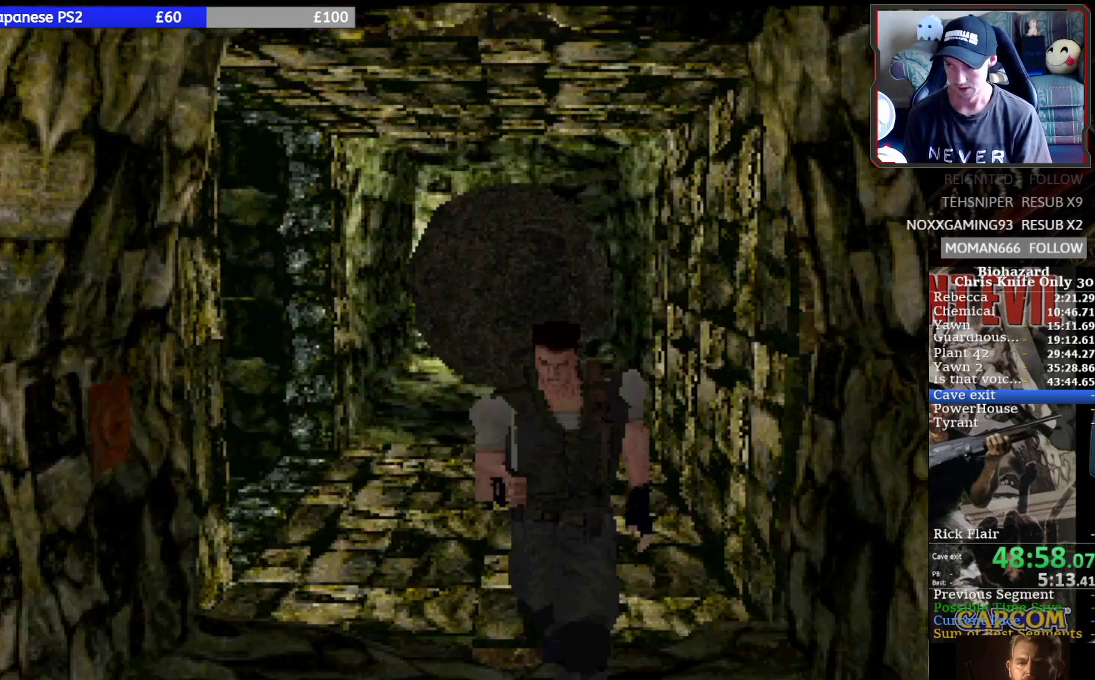
{"buttons": ["SQUARE", "DPAD_UP"], "left_stick": "center", "events": [[33, "DPAD_RIGHT", "up"]]}
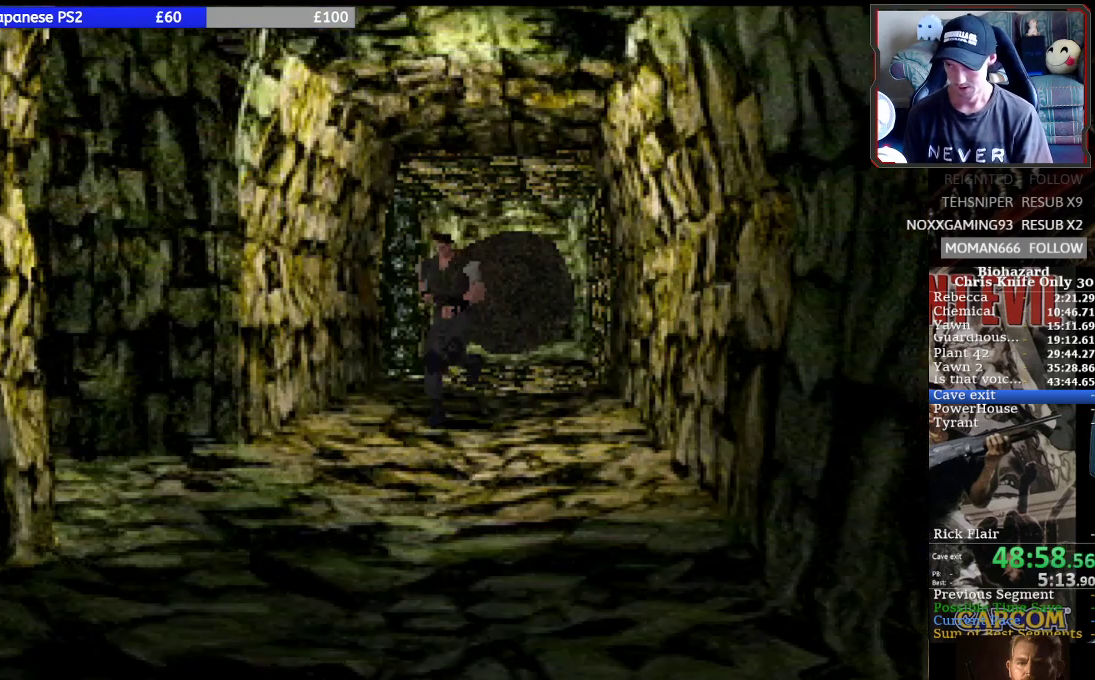
{"buttons": ["SQUARE", "DPAD_UP", "DPAD_RIGHT"], "left_stick": "center", "events": [[433, "DPAD_RIGHT", "down"]]}
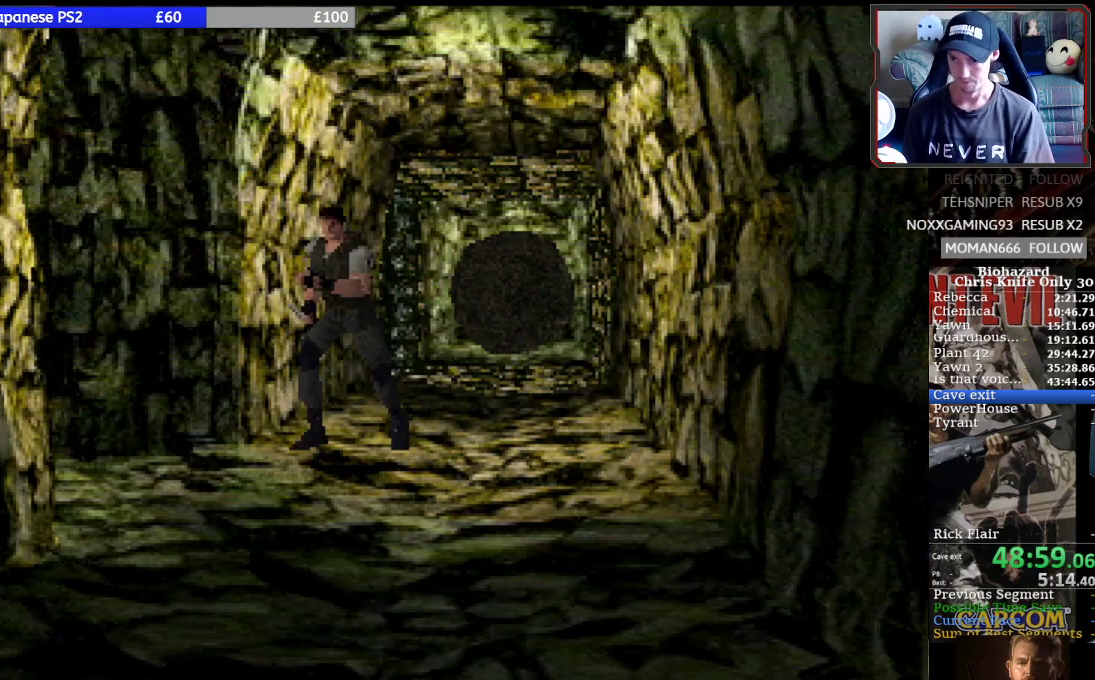
{"buttons": ["SQUARE", "DPAD_UP", "DPAD_RIGHT"], "left_stick": "center", "events": []}
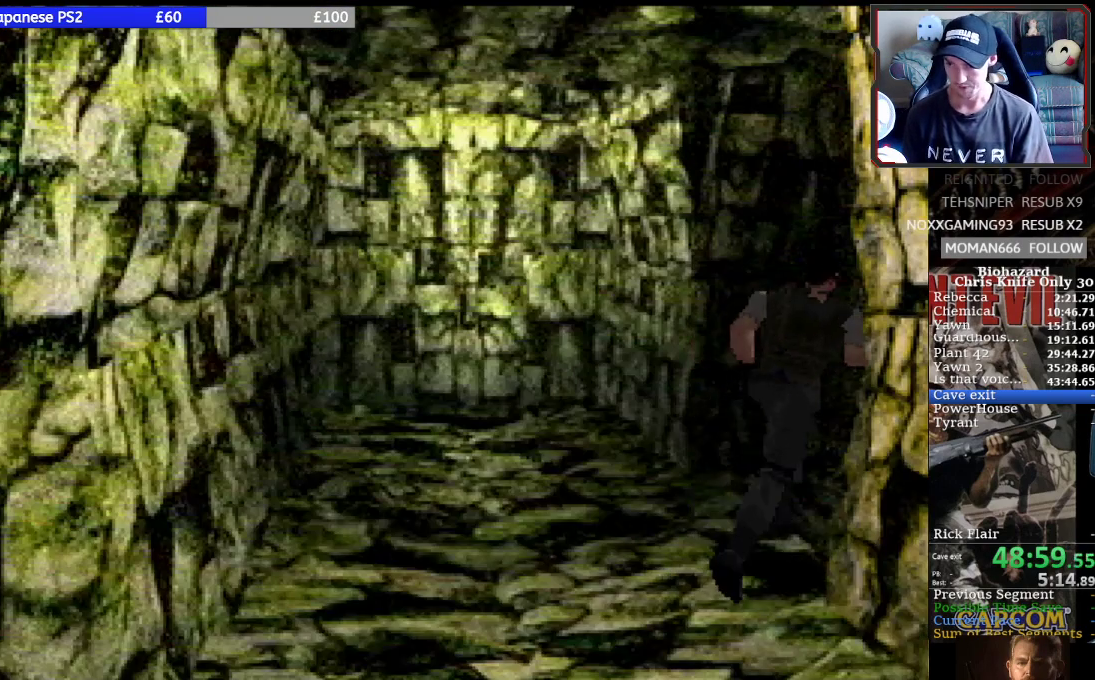
{"buttons": ["SQUARE", "DPAD_UP"], "left_stick": "center", "events": [[33, "DPAD_RIGHT", "up"]]}
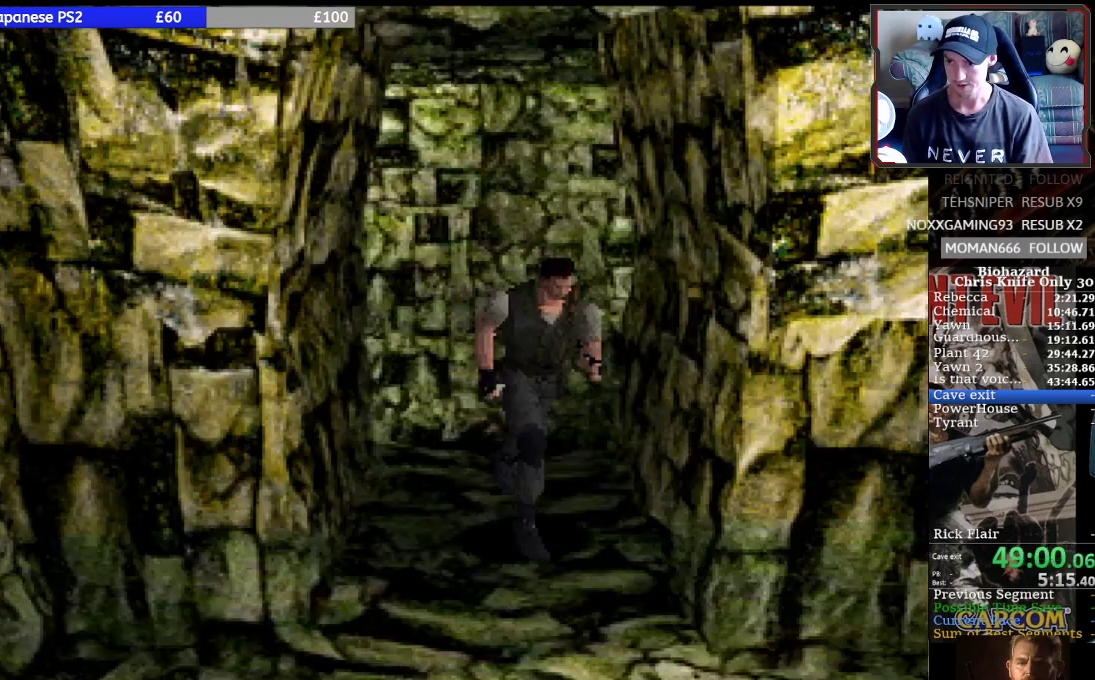
{"buttons": ["SQUARE", "DPAD_UP"], "left_stick": "center", "events": [[100, "DPAD_RIGHT", "down"], [300, "DPAD_RIGHT", "up"]]}
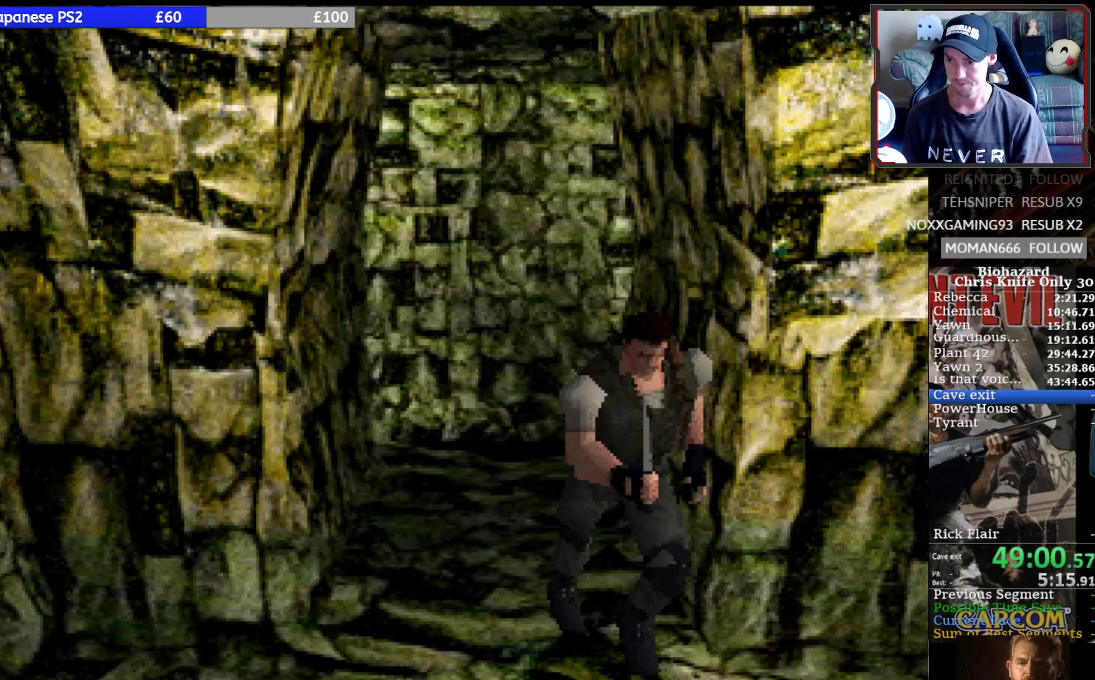
{"buttons": ["SQUARE", "DPAD_UP", "DPAD_RIGHT"], "left_stick": "center", "events": [[167, "DPAD_RIGHT", "down"], [433, "DPAD_RIGHT", "up"], [500, "DPAD_RIGHT", "down"]]}
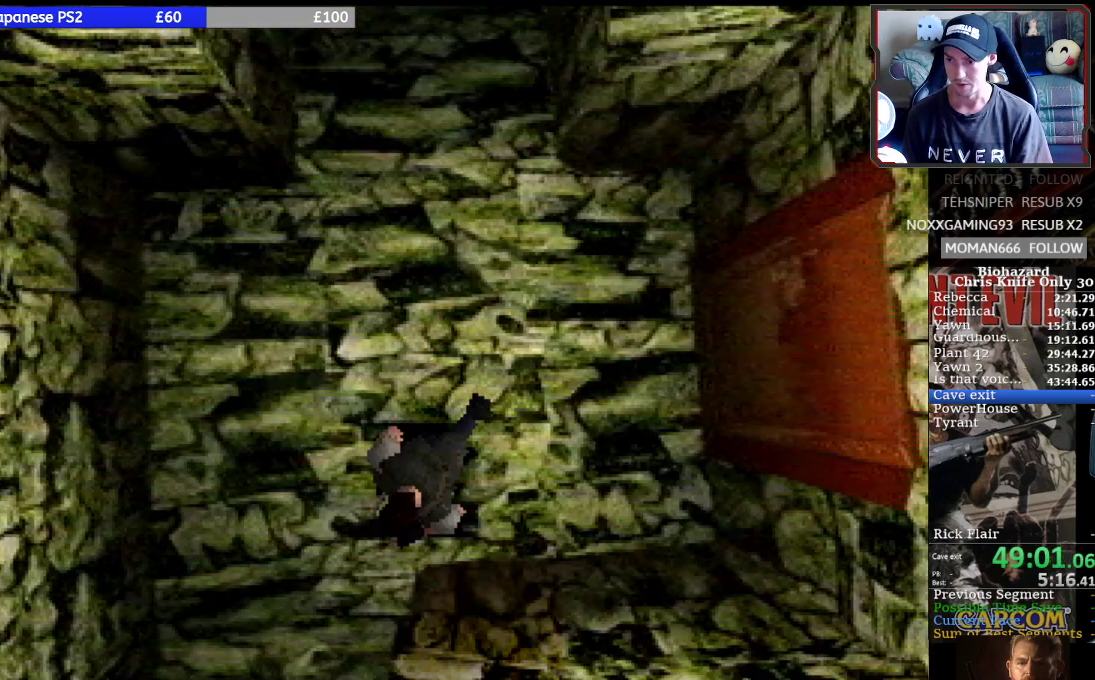
{"buttons": ["SQUARE", "DPAD_UP", "DPAD_LEFT"], "left_stick": "center", "events": [[133, "DPAD_RIGHT", "up"], [267, "DPAD_LEFT", "down"]]}
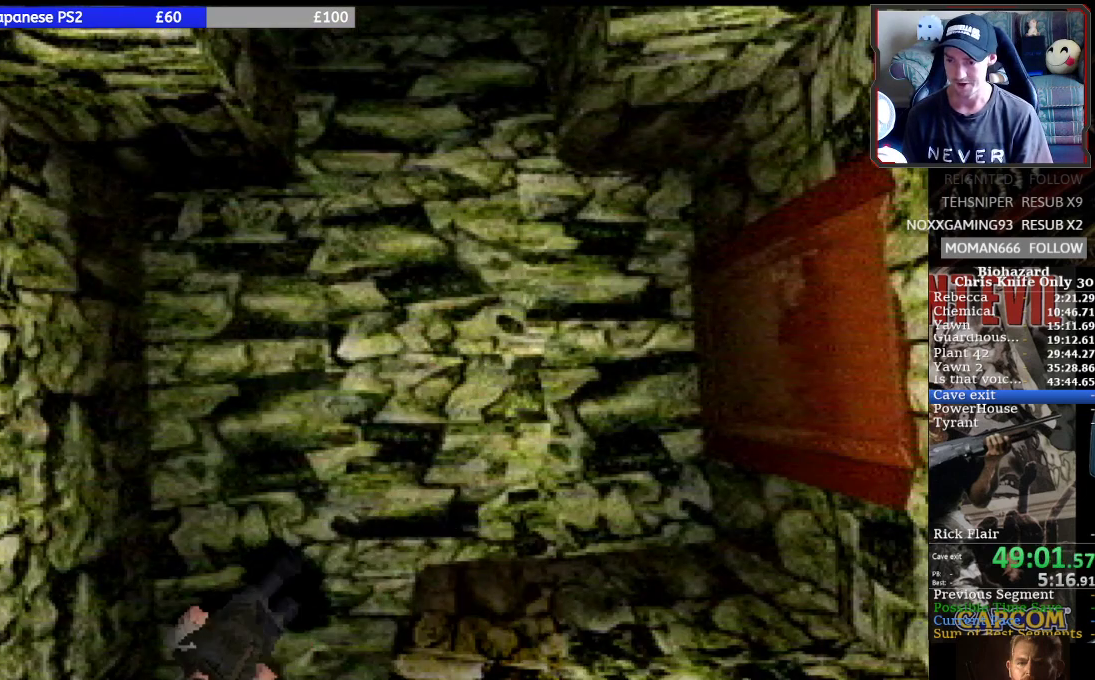
{"buttons": ["SQUARE", "DPAD_UP"], "left_stick": "center", "events": [[300, "DPAD_LEFT", "up"]]}
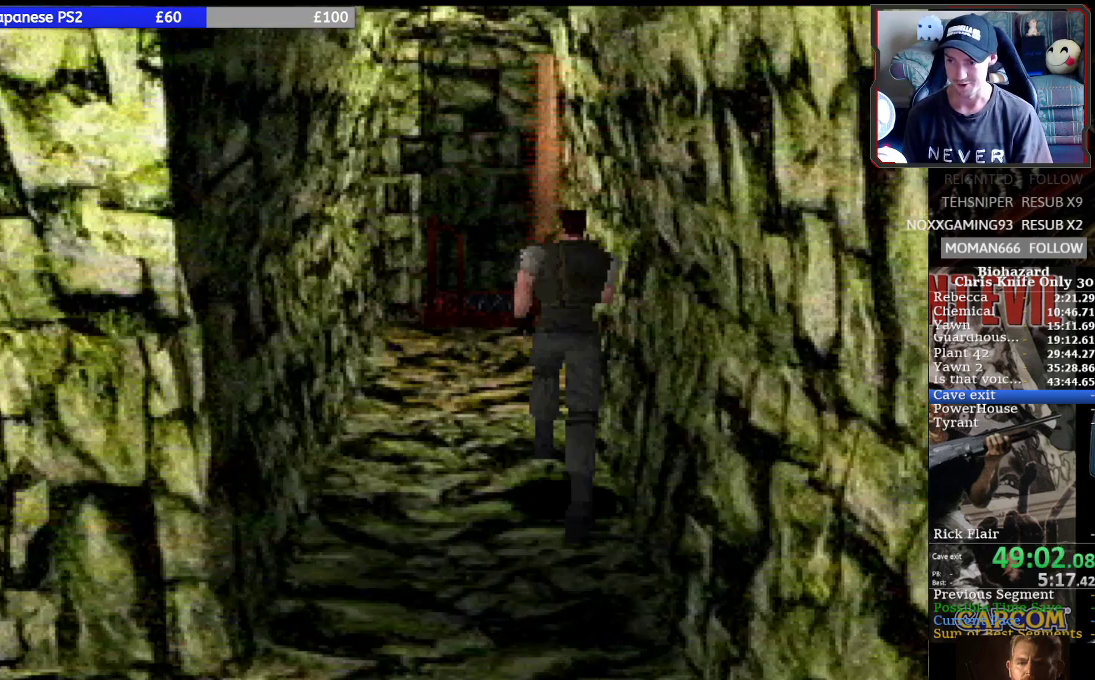
{"buttons": ["SQUARE", "DPAD_UP"], "left_stick": "center", "events": [[33, "DPAD_LEFT", "down"], [167, "DPAD_LEFT", "up"], [367, "CROSS", "down"], [467, "CROSS", "up"]]}
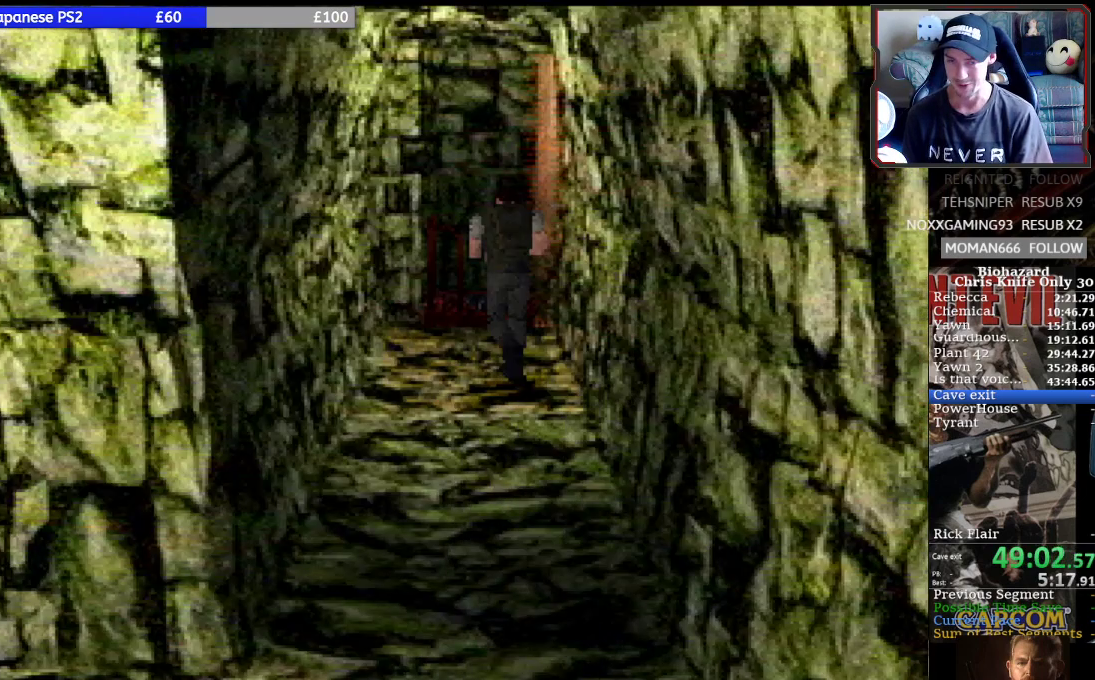
{"buttons": ["SQUARE", "DPAD_UP"], "left_stick": "center", "events": [[67, "CROSS", "down"], [133, "CROSS", "up"], [233, "CROSS", "down"], [300, "CROSS", "up"], [400, "CROSS", "down"], [500, "CROSS", "up"]]}
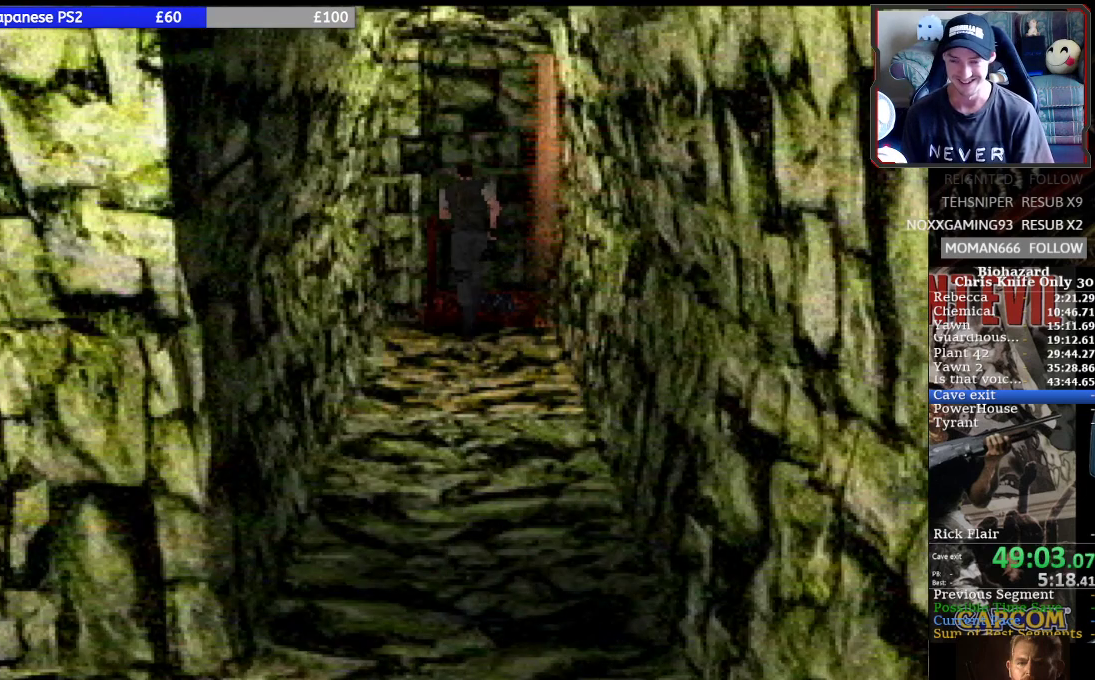
{"buttons": ["SQUARE", "DPAD_UP"], "left_stick": "center", "events": [[67, "CROSS", "down"], [167, "CROSS", "up"], [200, "DPAD_RIGHT", "down"], [233, "CROSS", "down"], [300, "CROSS", "up"], [400, "CROSS", "down"], [433, "DPAD_RIGHT", "up"], [500, "CROSS", "up"]]}
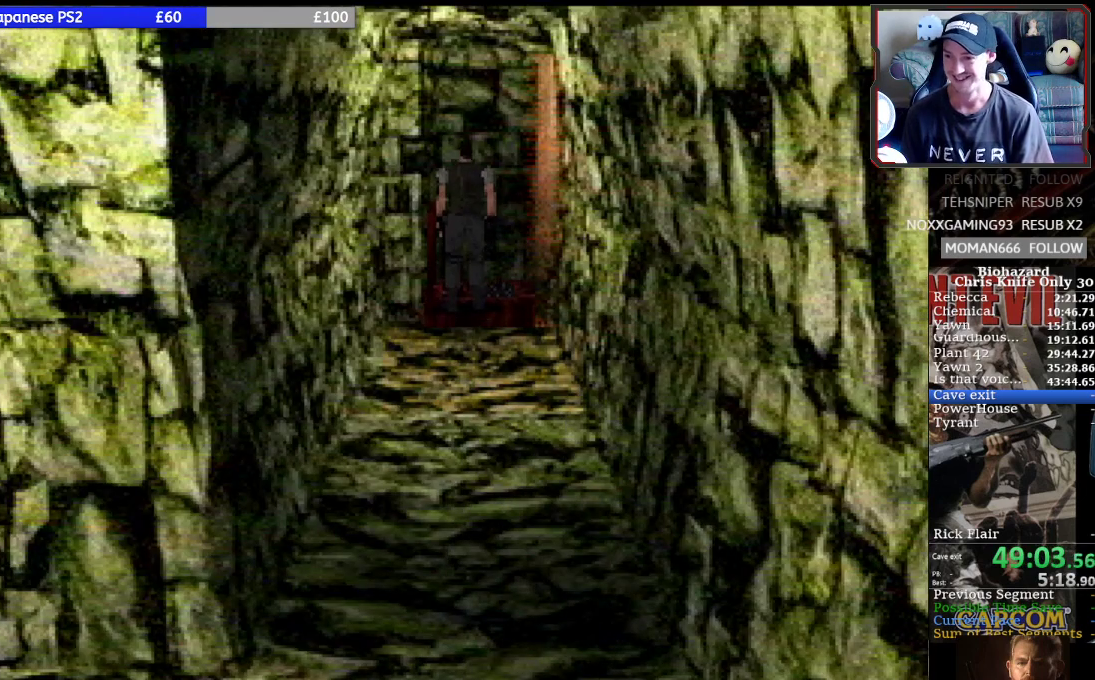
{"buttons": [], "left_stick": "center", "events": [[100, "SQUARE", "up"], [167, "DPAD_UP", "up"]]}